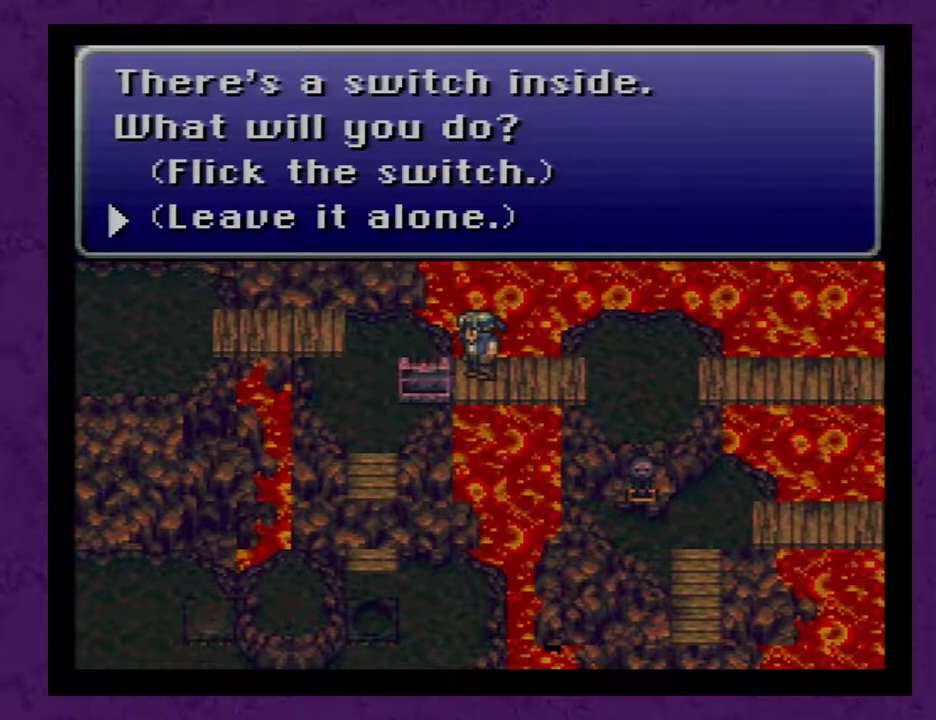
Gameplay with a controller (Nintendo layout); each line is a JSON object with the inputs held at the frame after it. "events" lists button and stick changes between this image and that frame as [ms after this image, input, new state], when the widget could be followed in between. Not read: L3 R3.
{"buttons": ["DPAD_RIGHT"], "events": [[117, "A", "down"], [183, "A", "up"], [450, "DPAD_RIGHT", "down"]]}
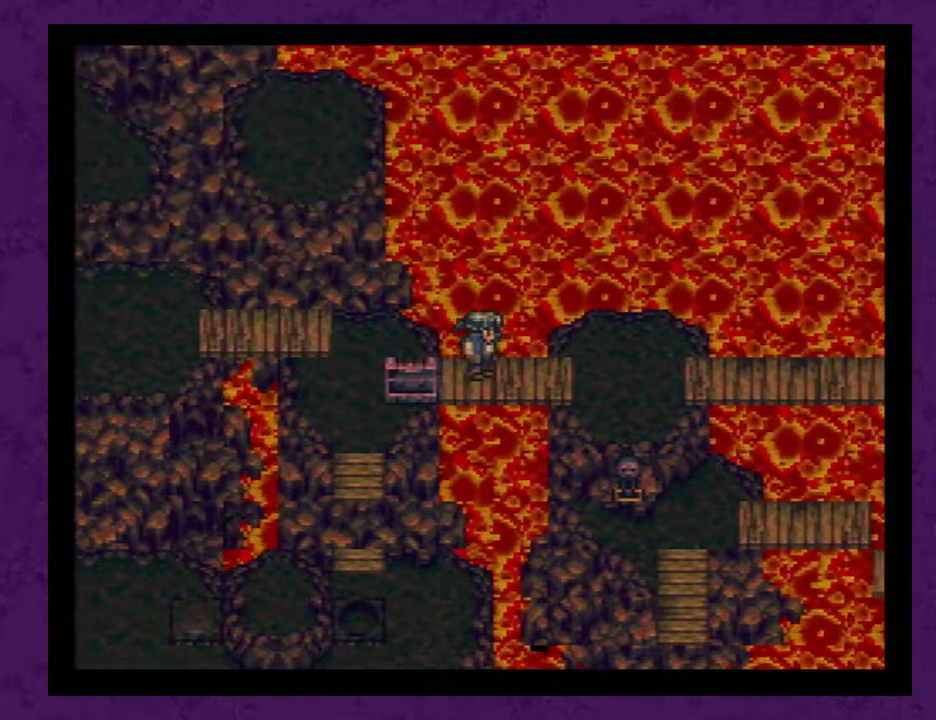
{"buttons": ["DPAD_RIGHT"], "events": []}
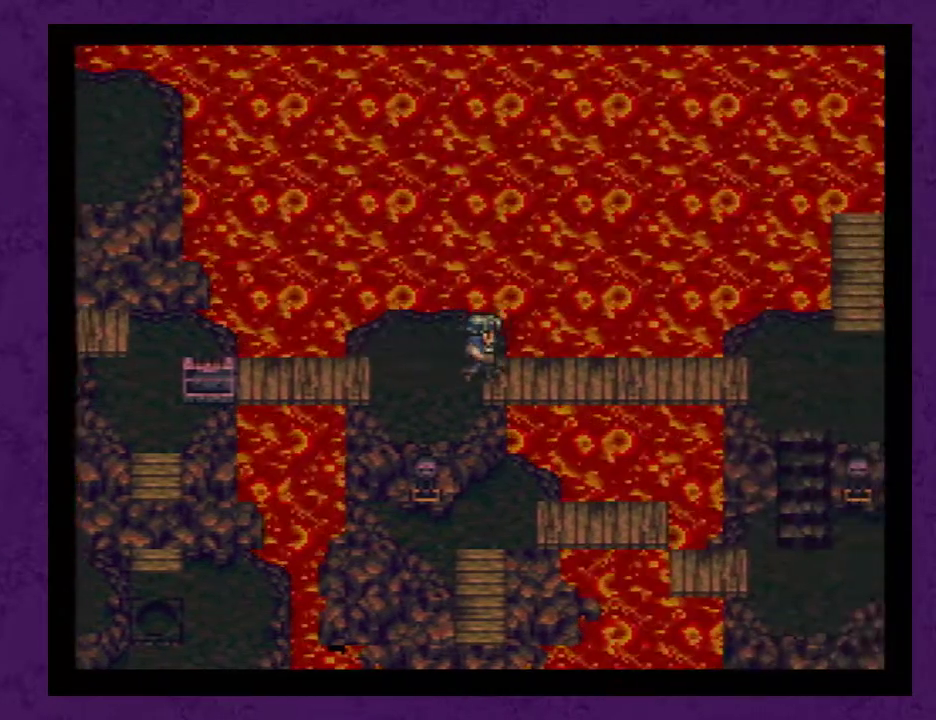
{"buttons": ["DPAD_RIGHT"], "events": []}
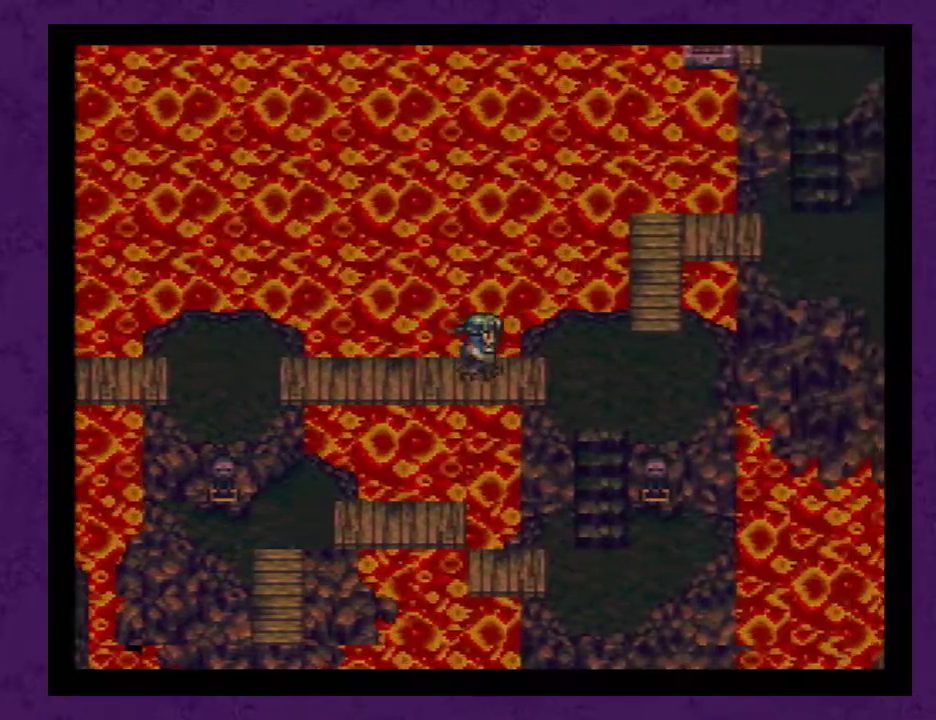
{"buttons": [], "events": [[317, "DPAD_RIGHT", "up"]]}
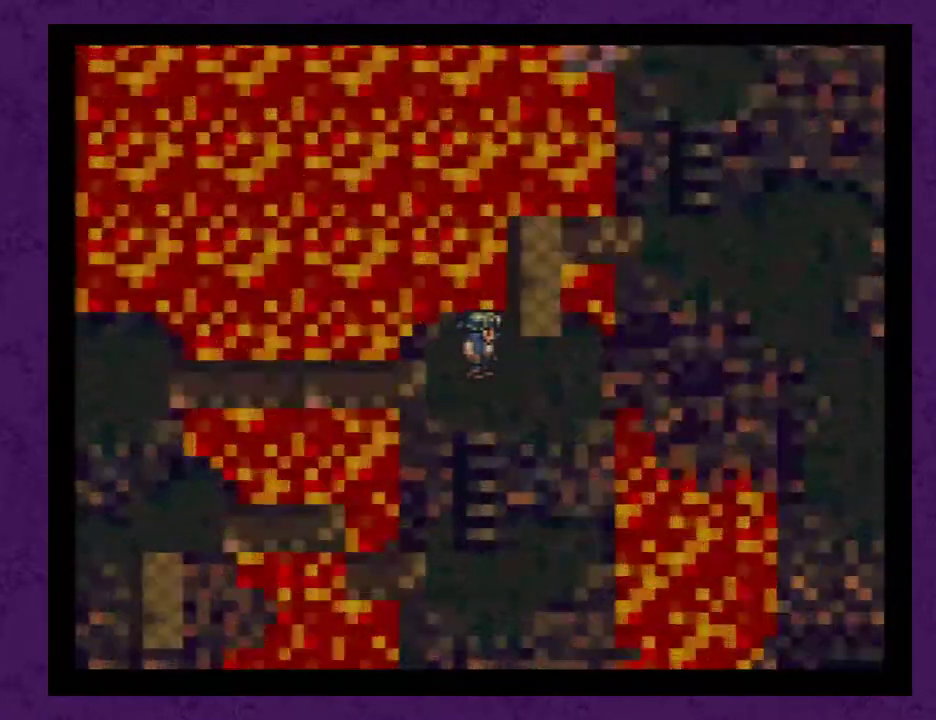
{"buttons": [], "events": []}